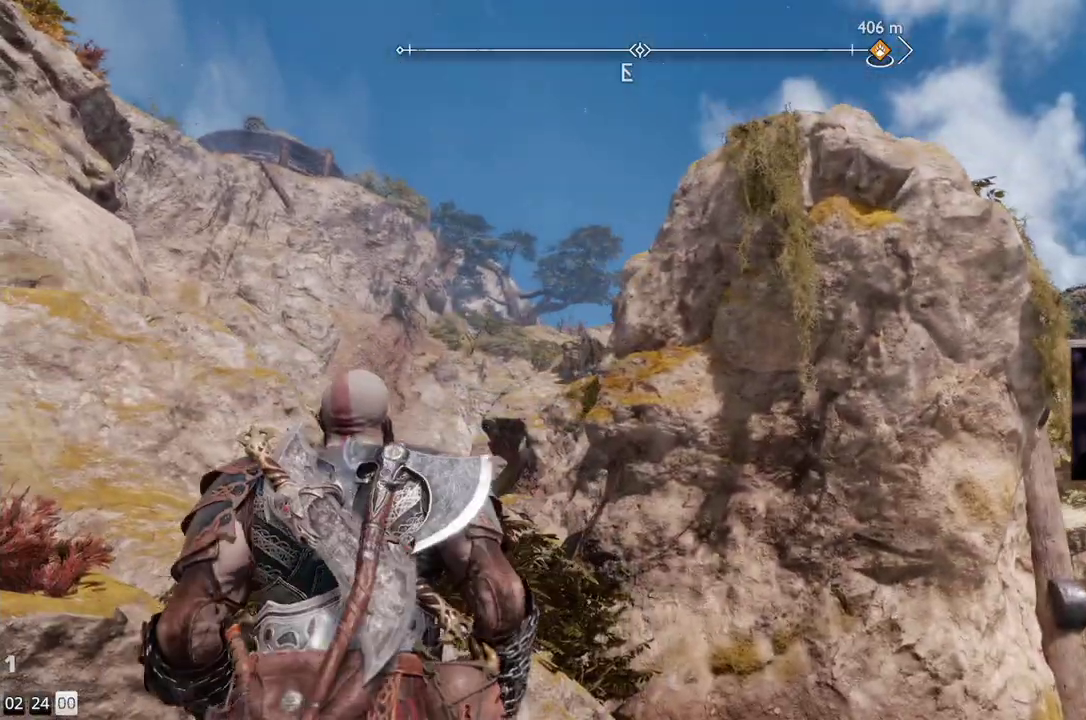
Gameplay with a controller (PlayStation layout); each line is a JSON object with the inputs held at the frame after it. "events" lists button and stick changes between this image and that frame as [ms after this image, input, new state], when the widget could be followed in between. Not read: R1.
{"buttons": [], "left_stick": "up-right", "right_stick": "down", "events": [[67, "left_stick", "down-right"], [333, "left_stick", "up-right"], [350, "right_stick", "down-right"], [500, "right_stick", "down"]]}
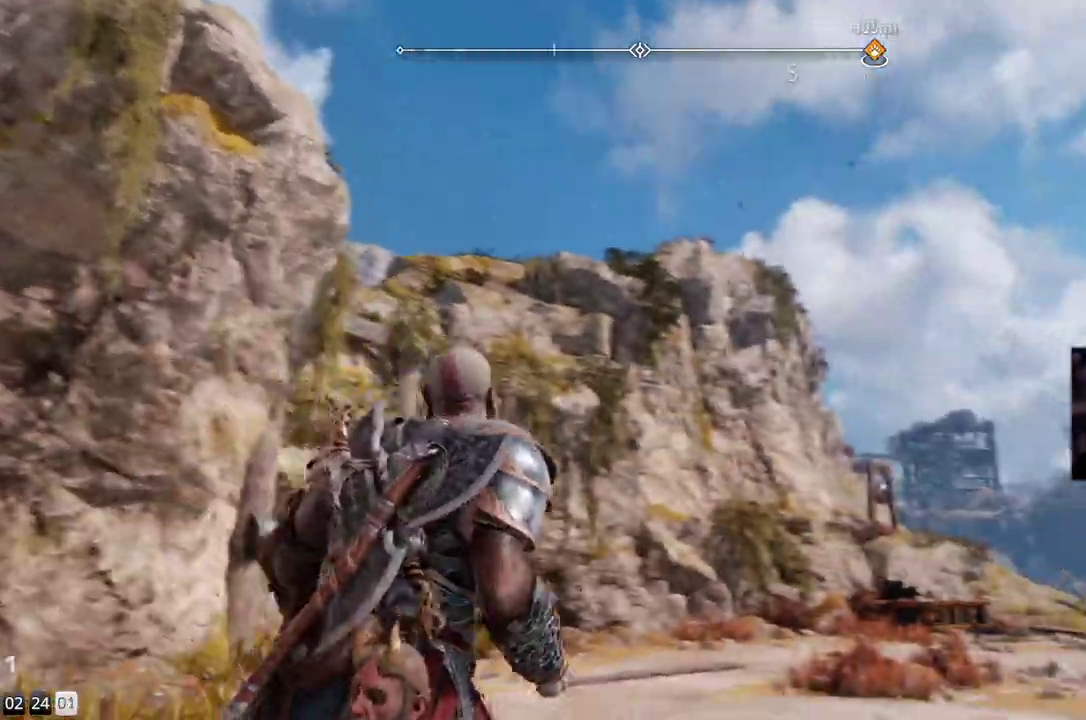
{"buttons": [], "left_stick": "up-right", "right_stick": "center", "events": [[83, "R2", "down"], [167, "R2", "up"], [217, "right_stick", "center"]]}
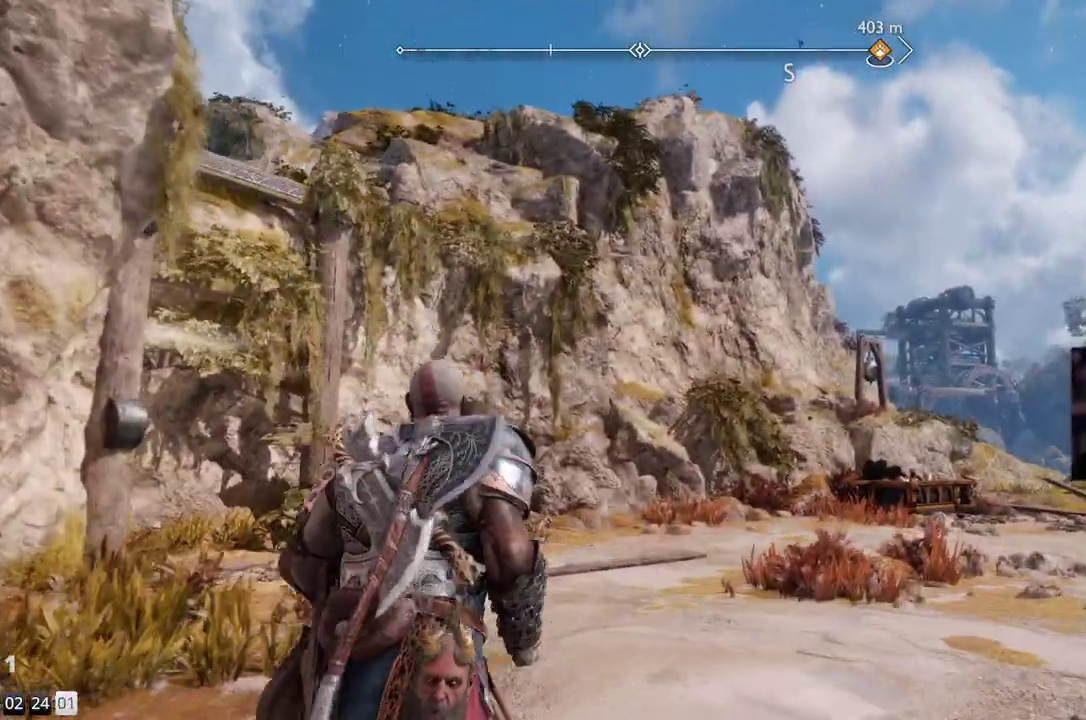
{"buttons": [], "left_stick": "up-right", "right_stick": "center", "events": [[367, "L1", "down"], [450, "L1", "up"]]}
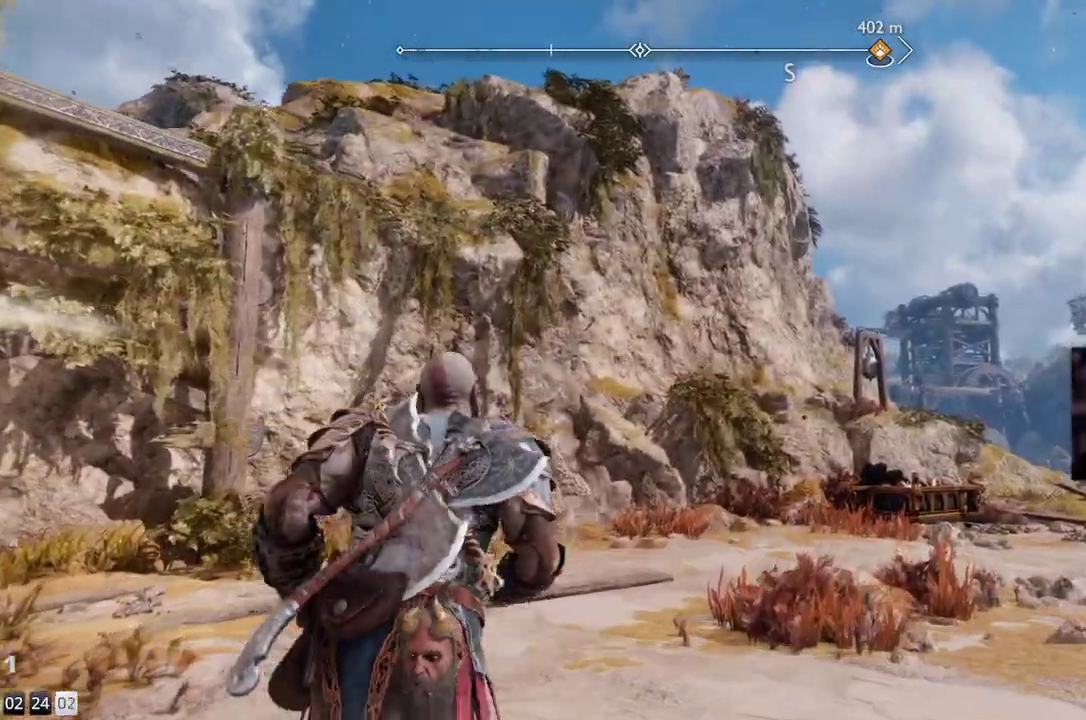
{"buttons": [], "left_stick": "up-right", "right_stick": "left", "events": [[167, "right_stick", "left"]]}
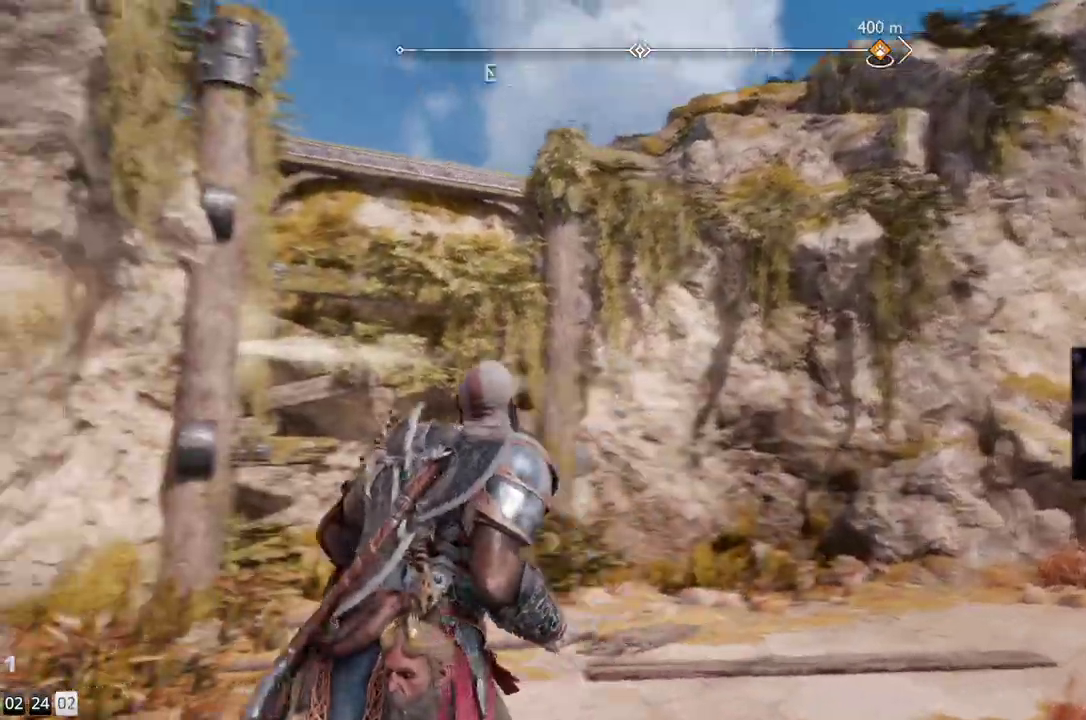
{"buttons": [], "left_stick": "up-right", "right_stick": "center", "events": [[50, "right_stick", "center"]]}
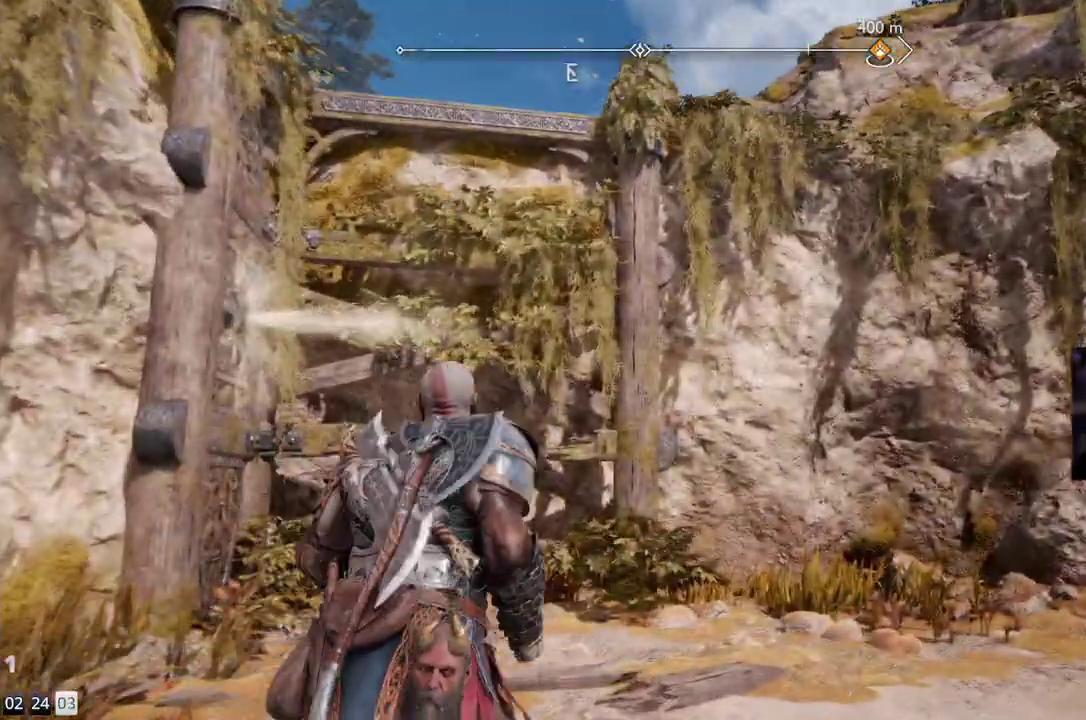
{"buttons": [], "left_stick": "up-right", "right_stick": "down-left", "events": [[467, "right_stick", "down-left"]]}
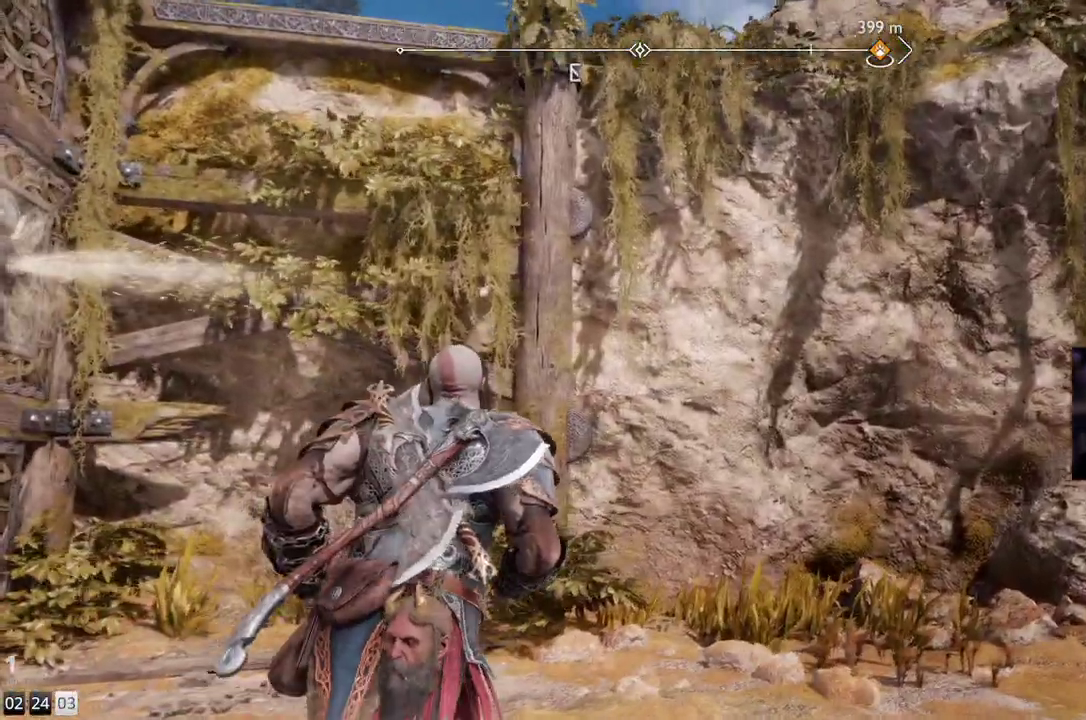
{"buttons": [], "left_stick": "up", "right_stick": "left", "events": [[233, "left_stick", "up"], [300, "right_stick", "left"]]}
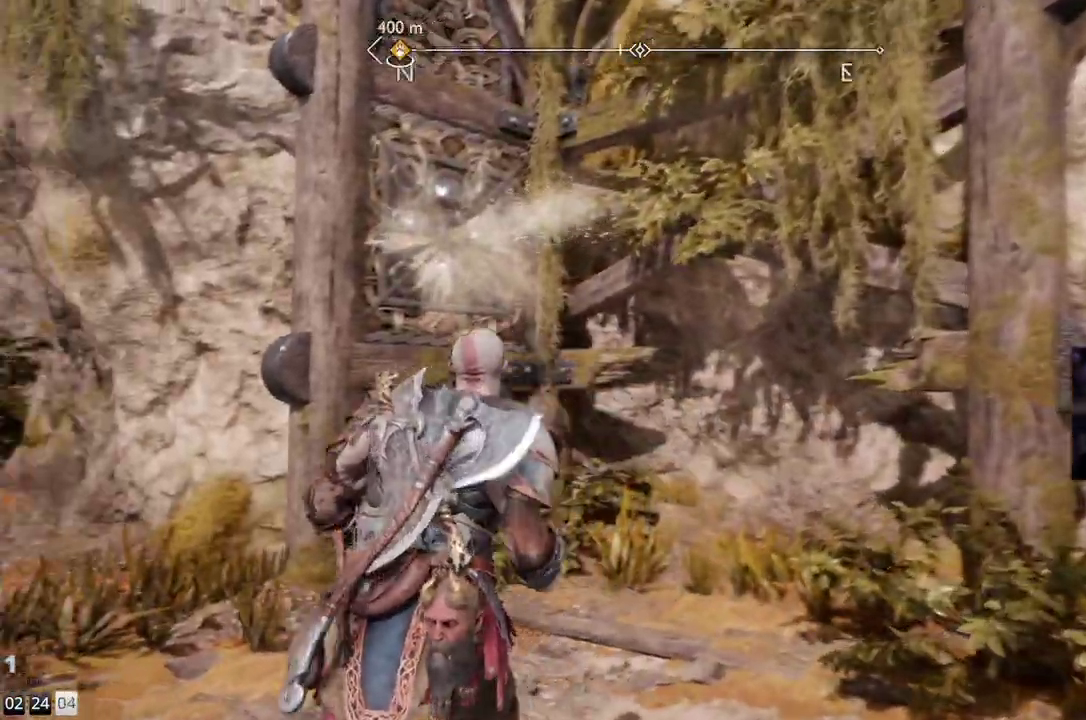
{"buttons": [], "left_stick": "center", "right_stick": "left", "events": [[417, "left_stick", "center"]]}
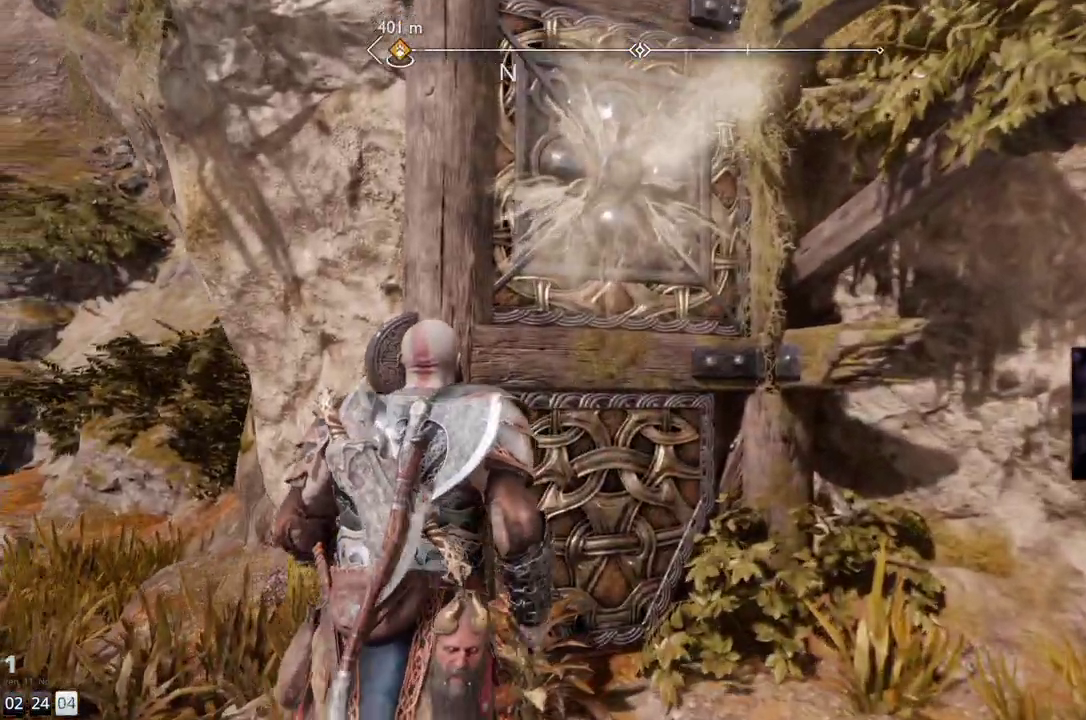
{"buttons": [], "left_stick": "center", "right_stick": "center", "events": [[50, "right_stick", "center"], [300, "L1", "down"], [400, "L1", "up"]]}
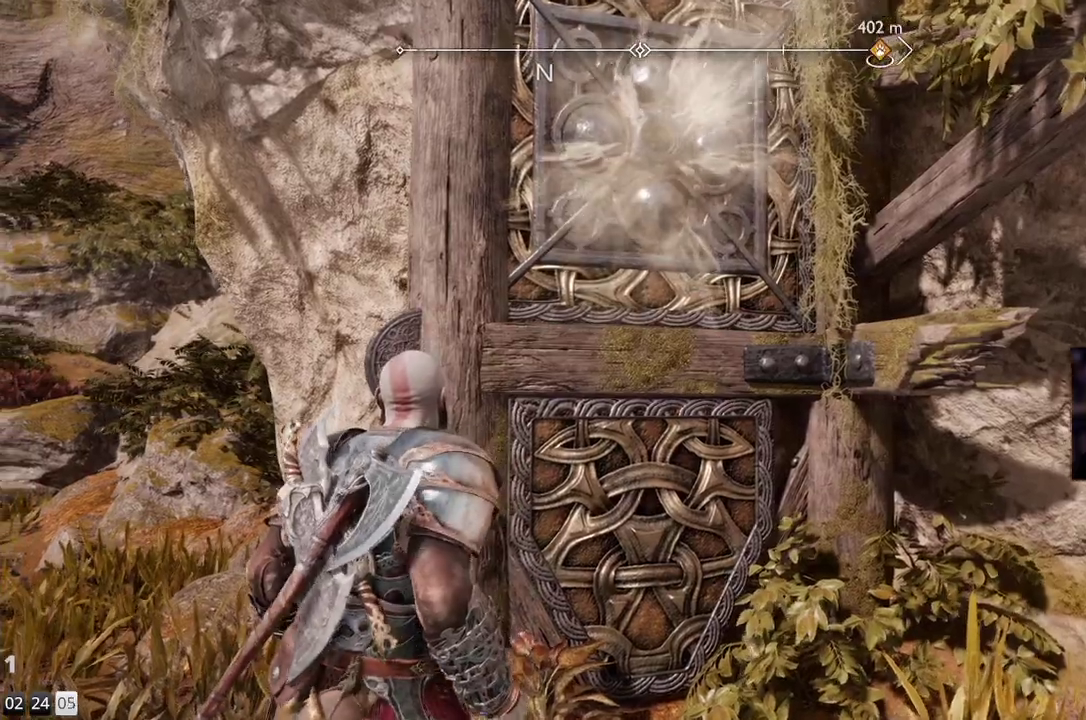
{"buttons": [], "left_stick": "center", "right_stick": "center", "events": []}
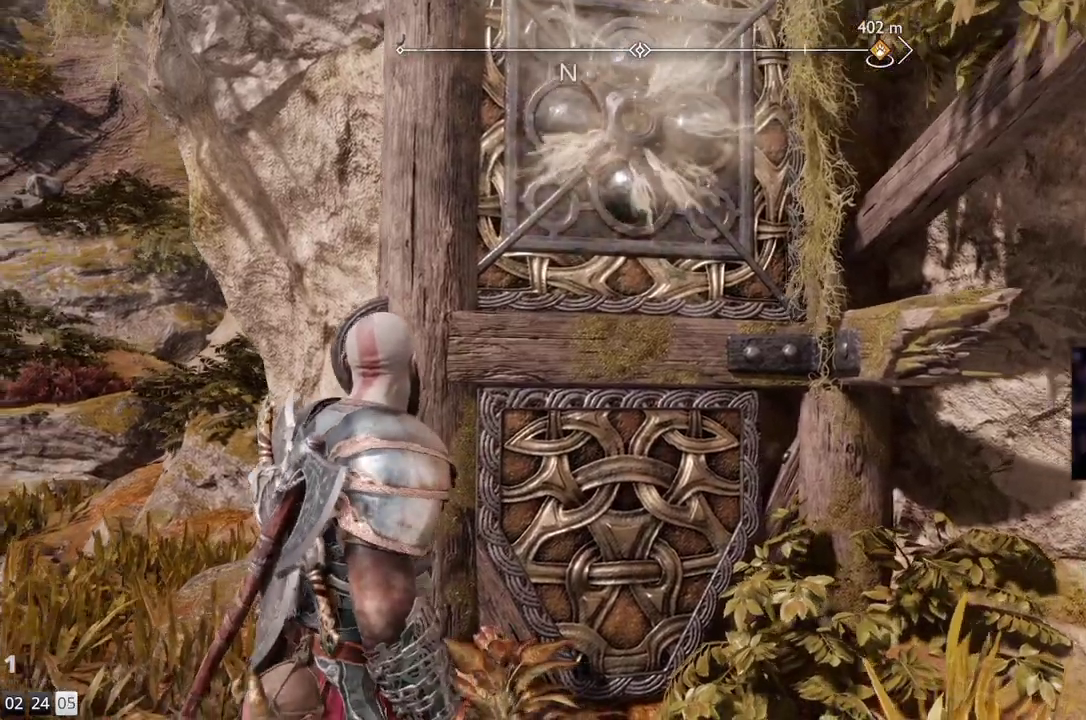
{"buttons": [], "left_stick": "center", "right_stick": "center", "events": [[350, "L1", "down"], [500, "L1", "up"]]}
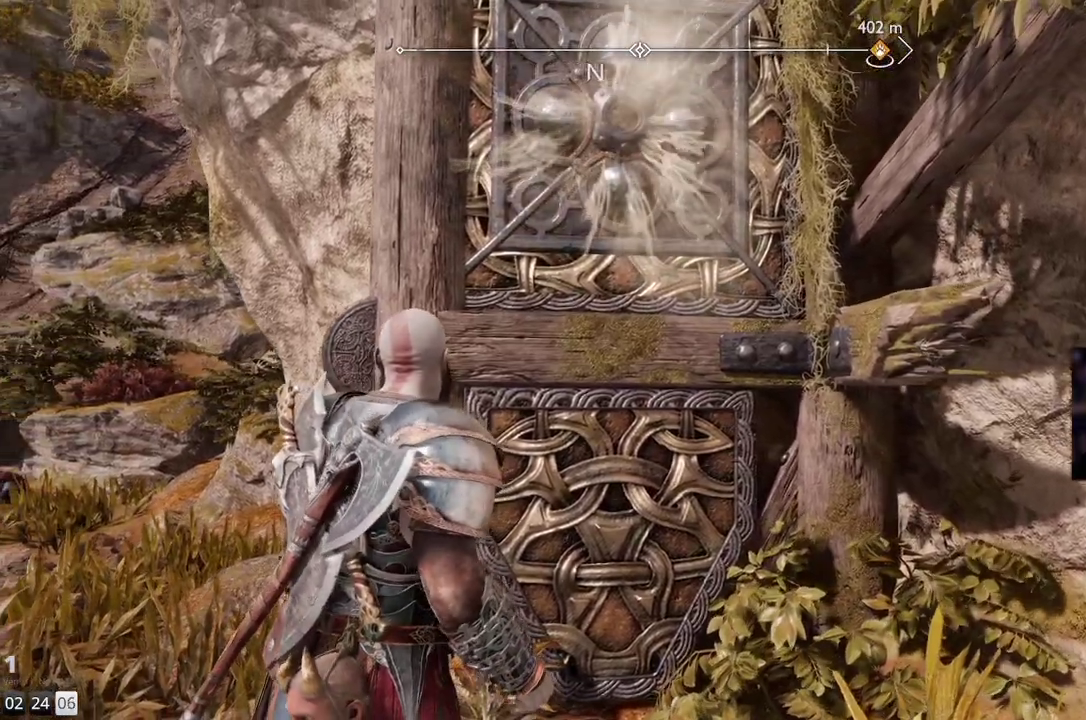
{"buttons": [], "left_stick": "center", "right_stick": "center", "events": [[217, "right_stick", "left"], [383, "right_stick", "center"]]}
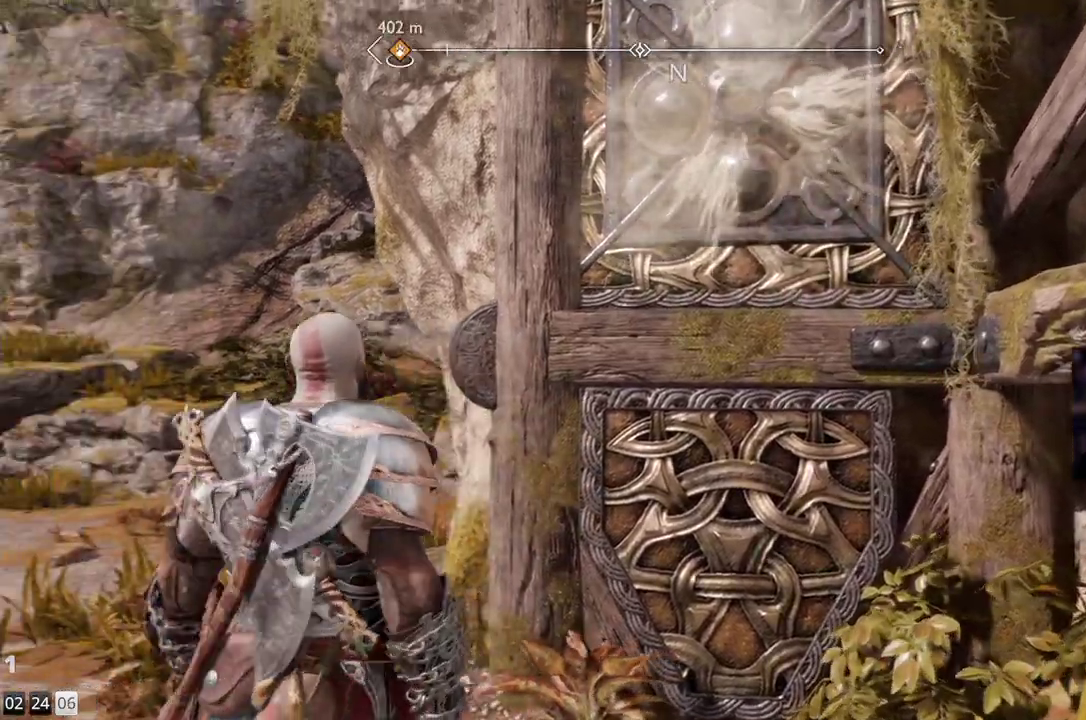
{"buttons": [], "left_stick": "left", "right_stick": "down-left", "events": [[50, "left_stick", "left"], [117, "right_stick", "down-left"]]}
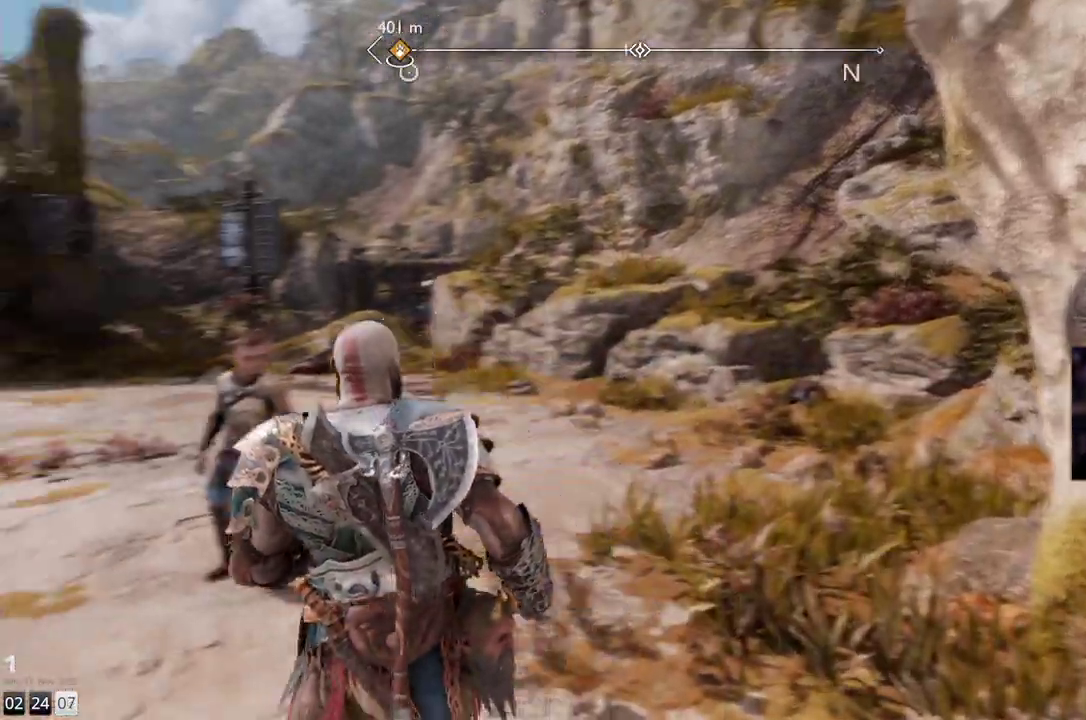
{"buttons": [], "left_stick": "up-left", "right_stick": "down-left", "events": [[150, "left_stick", "up-left"]]}
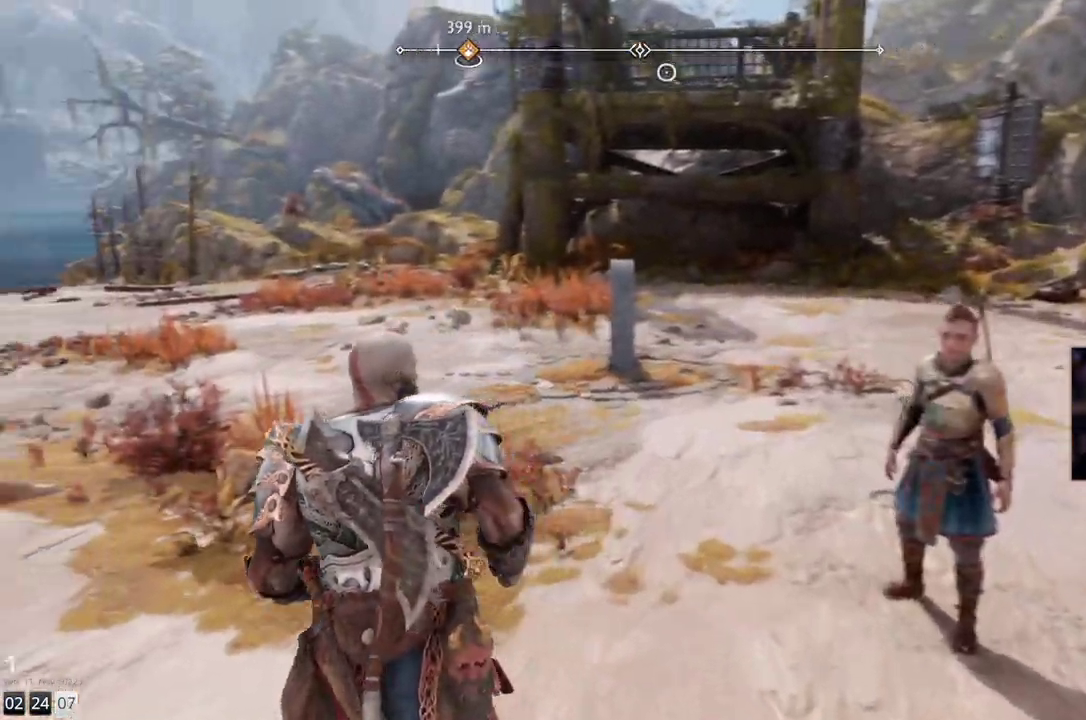
{"buttons": [], "left_stick": "up", "right_stick": "center", "events": [[100, "left_stick", "up"], [100, "right_stick", "center"]]}
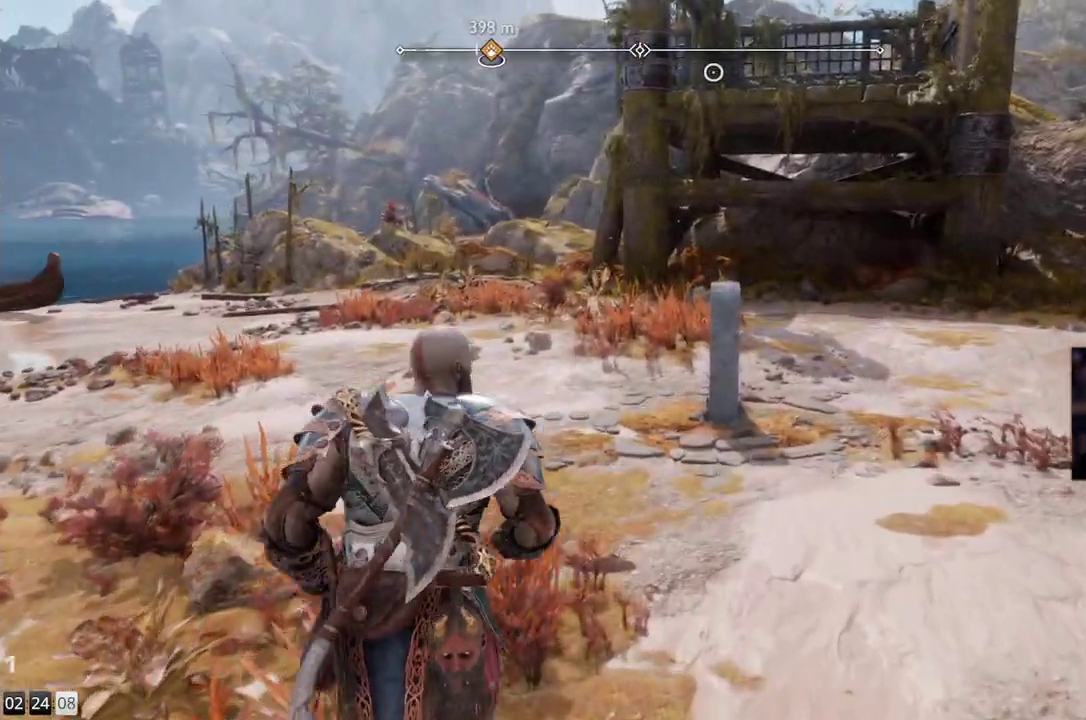
{"buttons": [], "left_stick": "up", "right_stick": "center", "events": []}
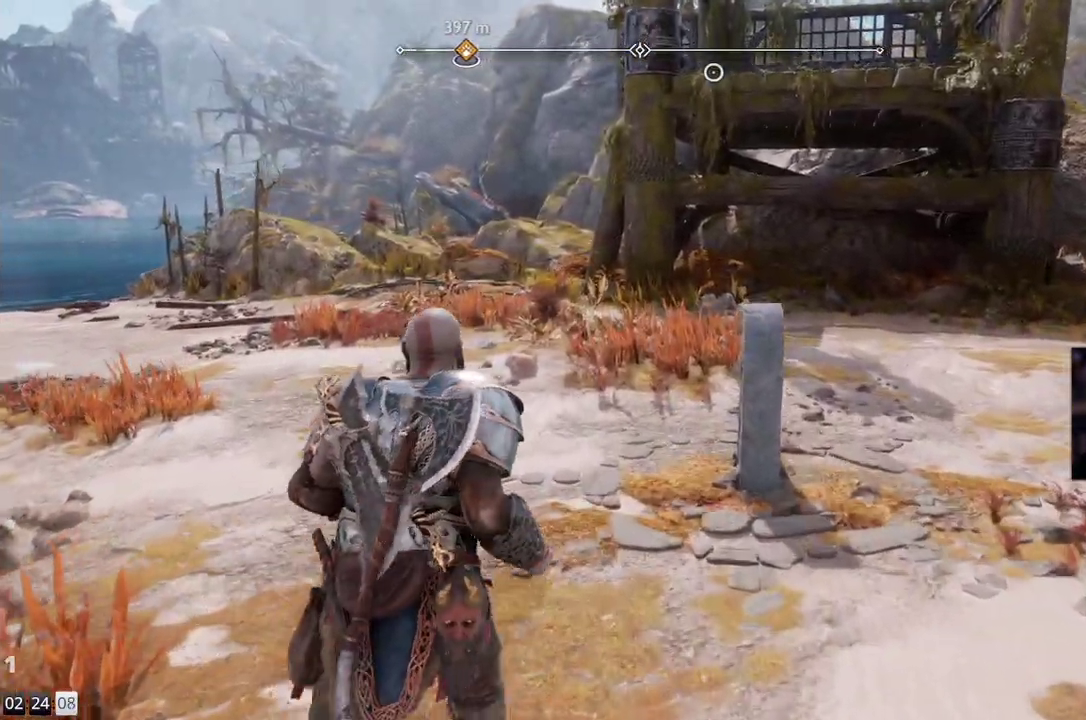
{"buttons": ["L1"], "left_stick": "up", "right_stick": "center", "events": [[33, "right_stick", "up"], [417, "right_stick", "center"], [483, "L1", "down"]]}
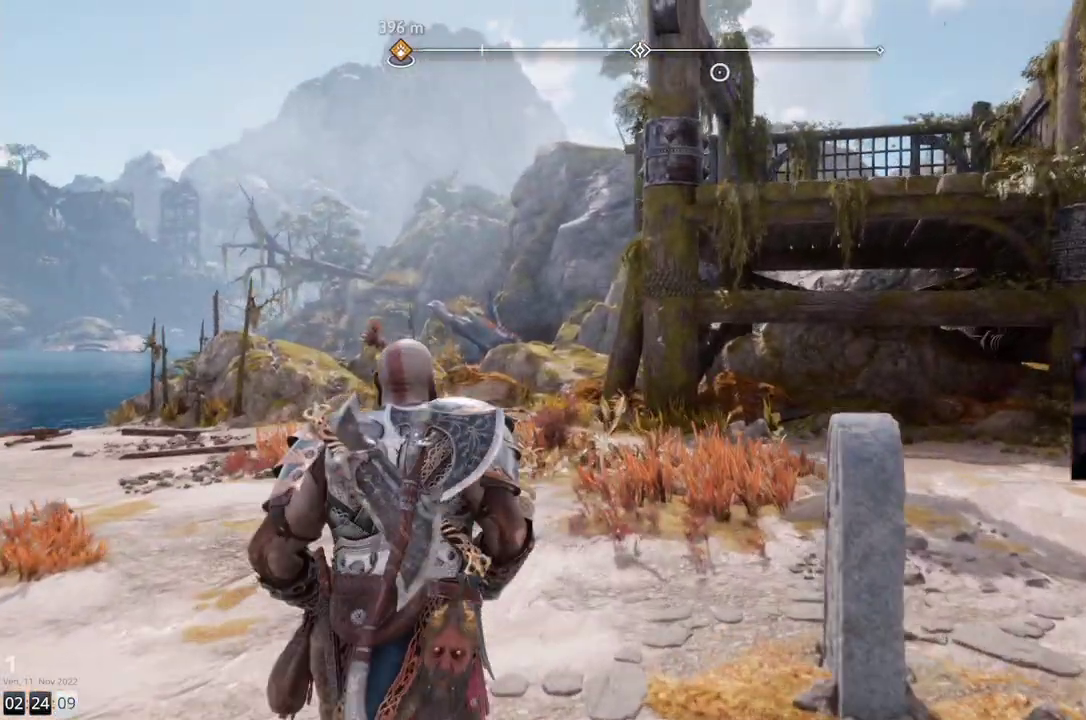
{"buttons": [], "left_stick": "up-left", "right_stick": "center", "events": [[67, "L1", "up"], [450, "left_stick", "up-left"]]}
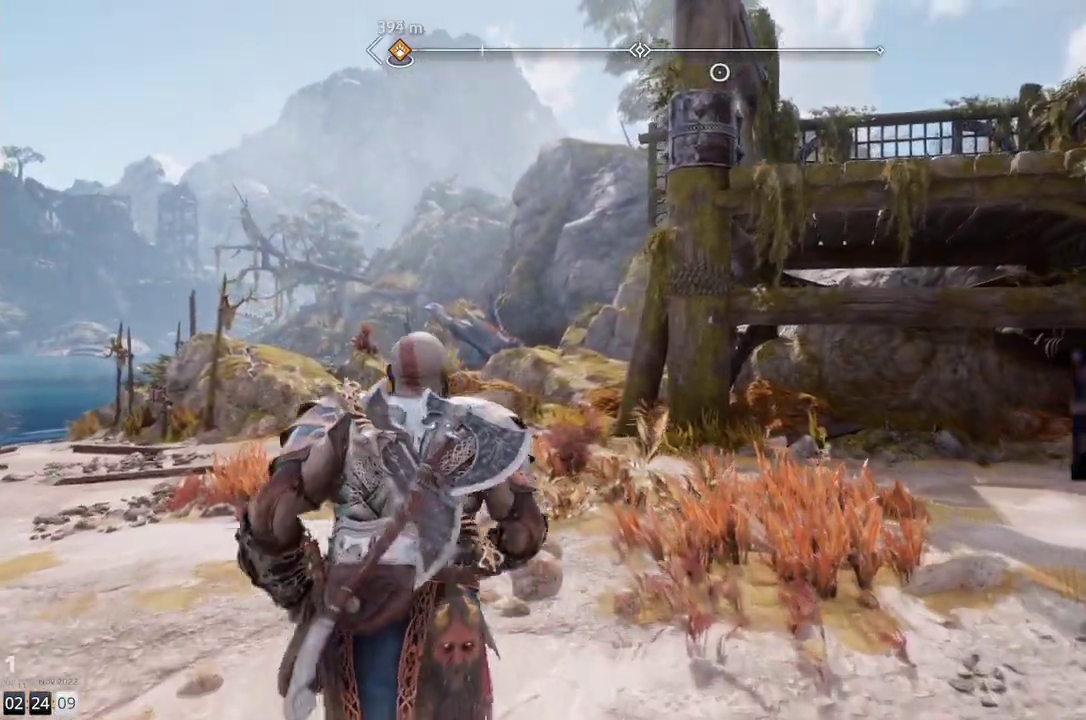
{"buttons": [], "left_stick": "up-left", "right_stick": "center", "events": [[83, "L1", "down"], [250, "L1", "up"]]}
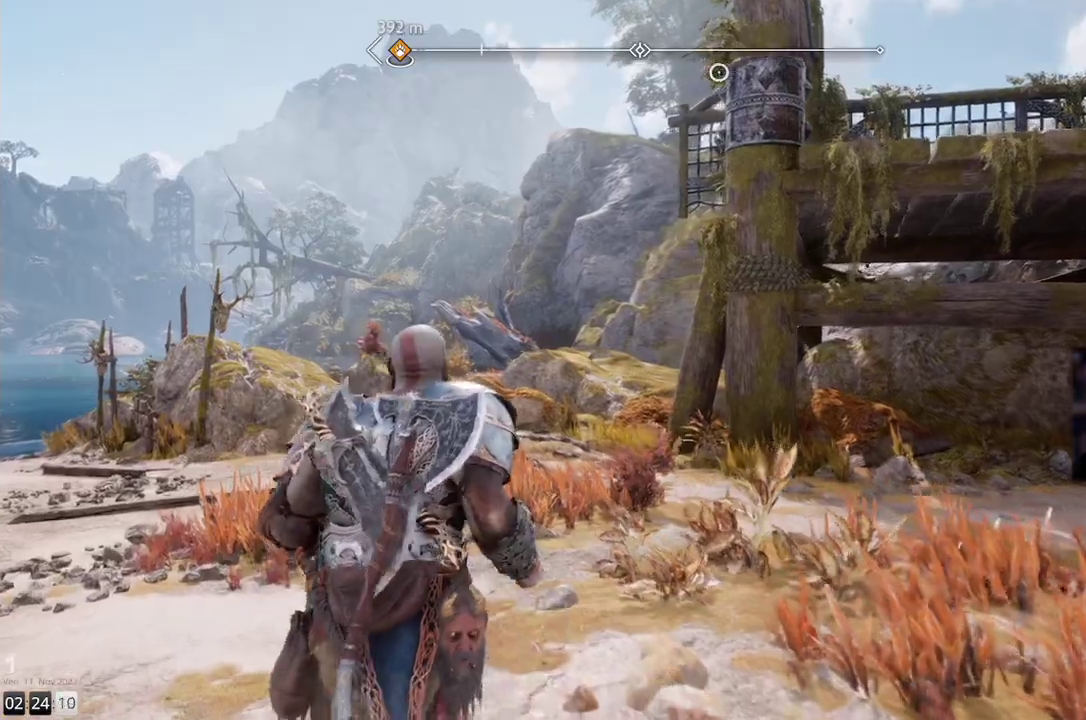
{"buttons": [], "left_stick": "up-left", "right_stick": "center", "events": []}
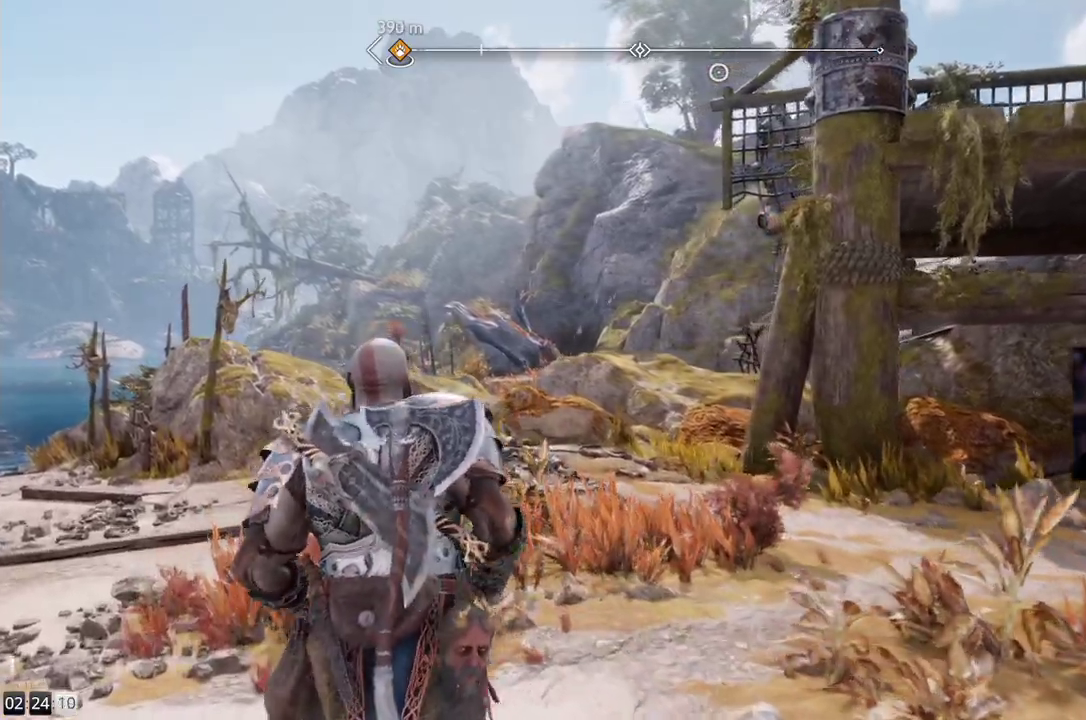
{"buttons": [], "left_stick": "up-left", "right_stick": "center", "events": []}
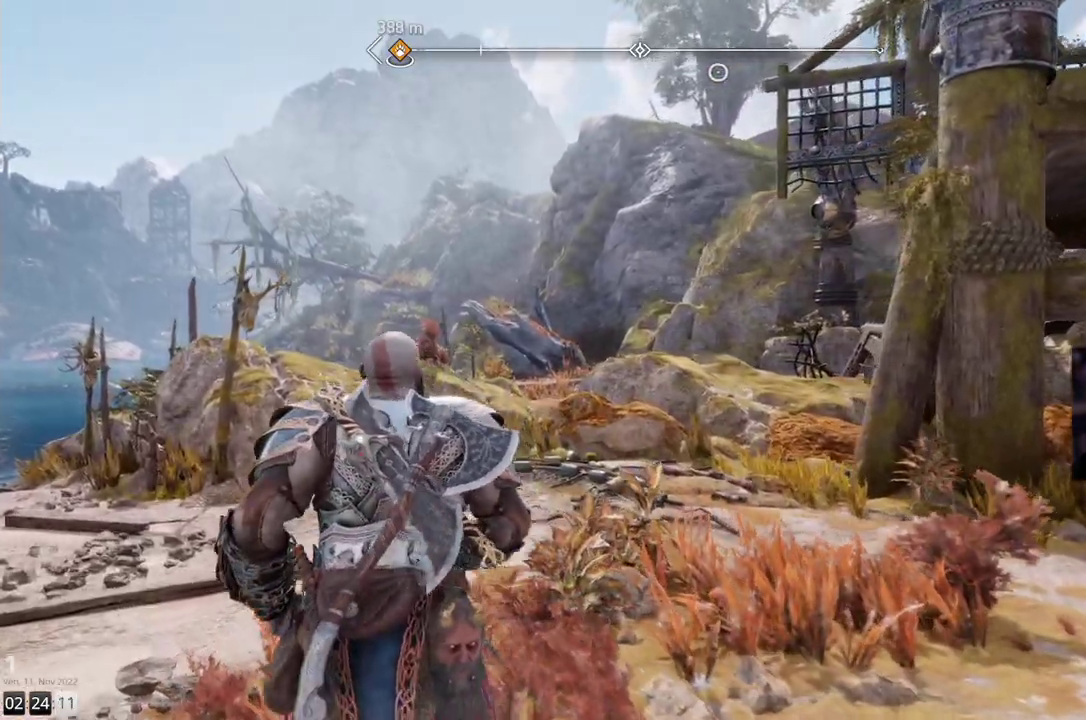
{"buttons": [], "left_stick": "up-left", "right_stick": "center", "events": []}
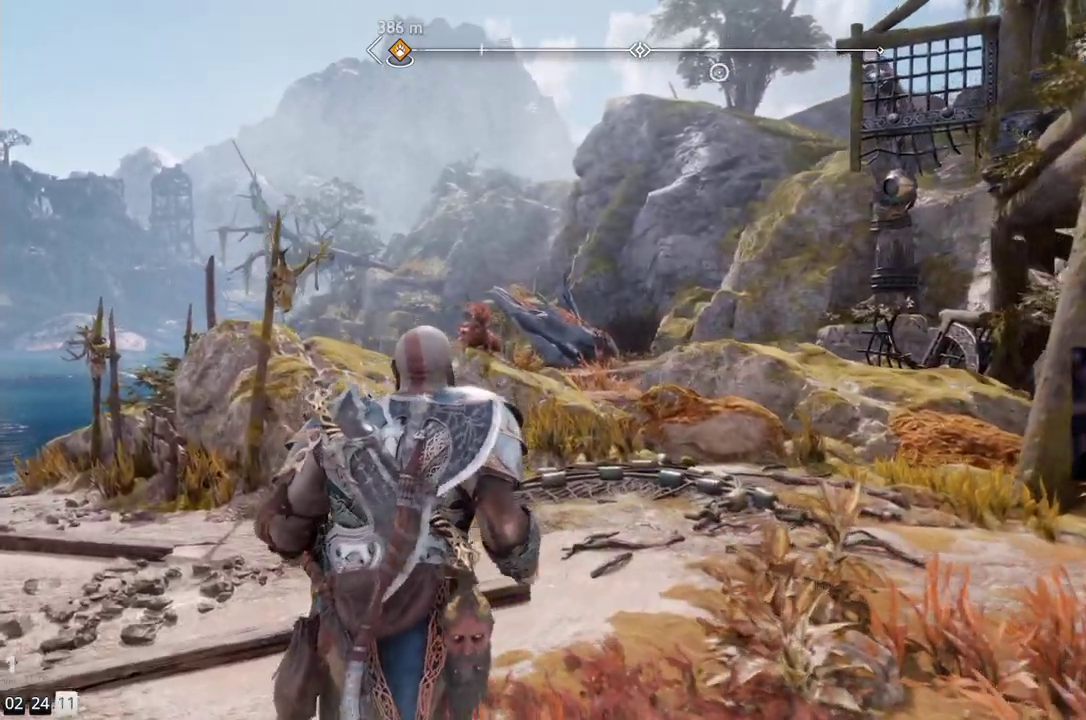
{"buttons": [], "left_stick": "center", "right_stick": "left", "events": [[233, "right_stick", "left"], [383, "left_stick", "center"]]}
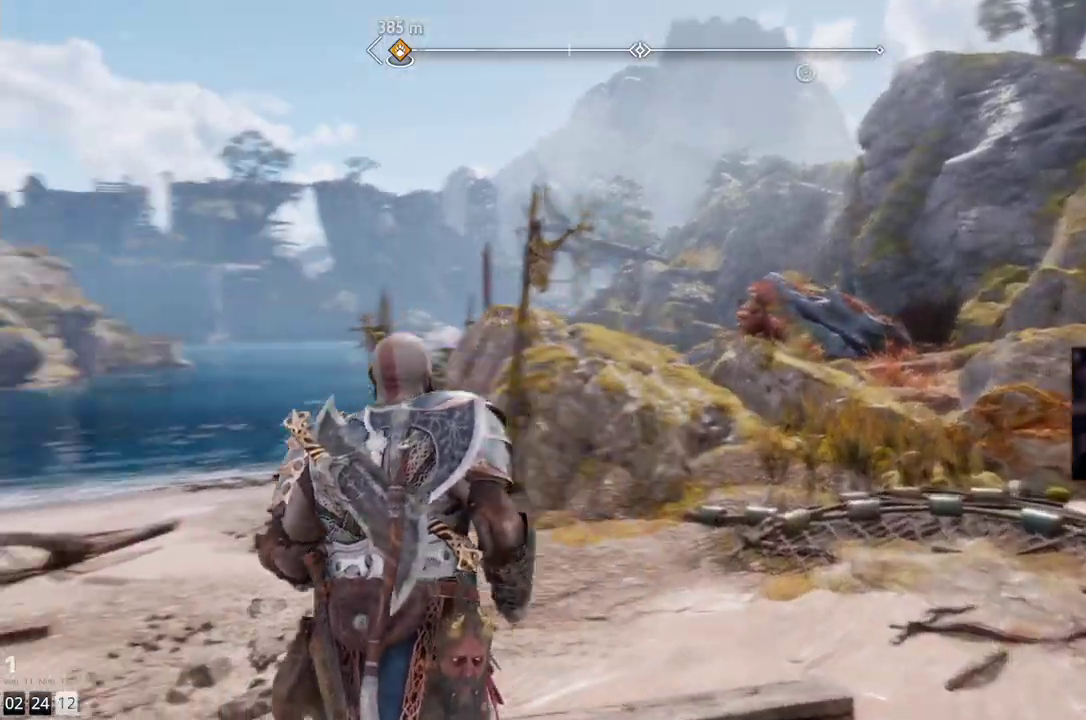
{"buttons": [], "left_stick": "up-right", "right_stick": "left", "events": [[183, "left_stick", "up"], [500, "left_stick", "up-right"]]}
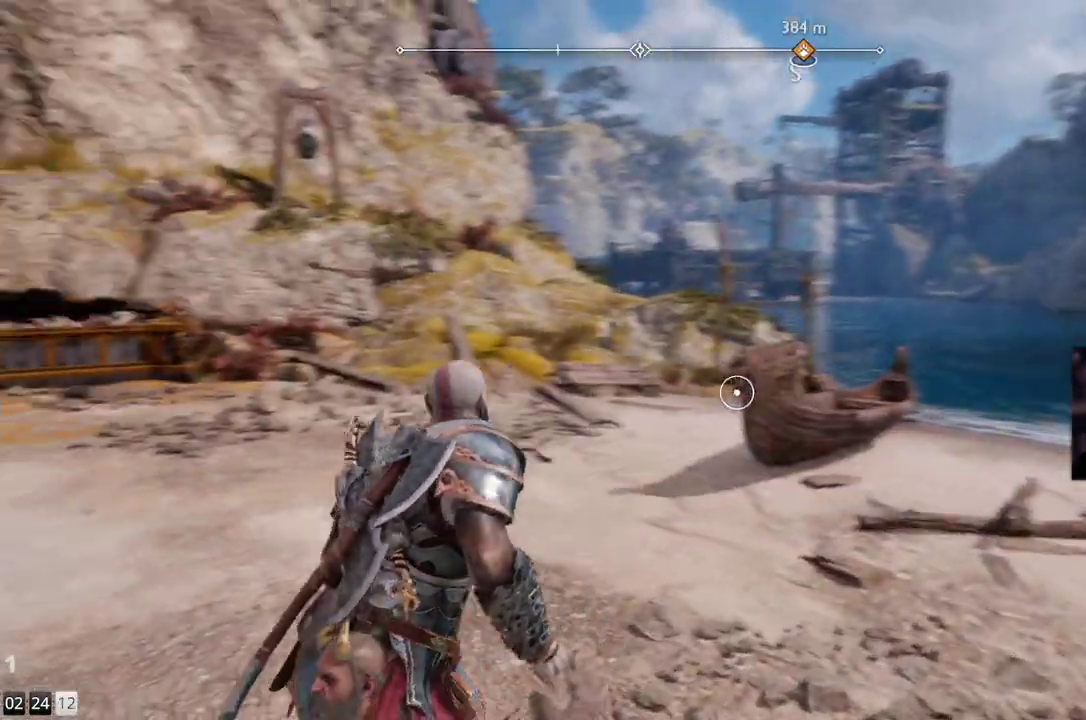
{"buttons": [], "left_stick": "up-right", "right_stick": "left", "events": []}
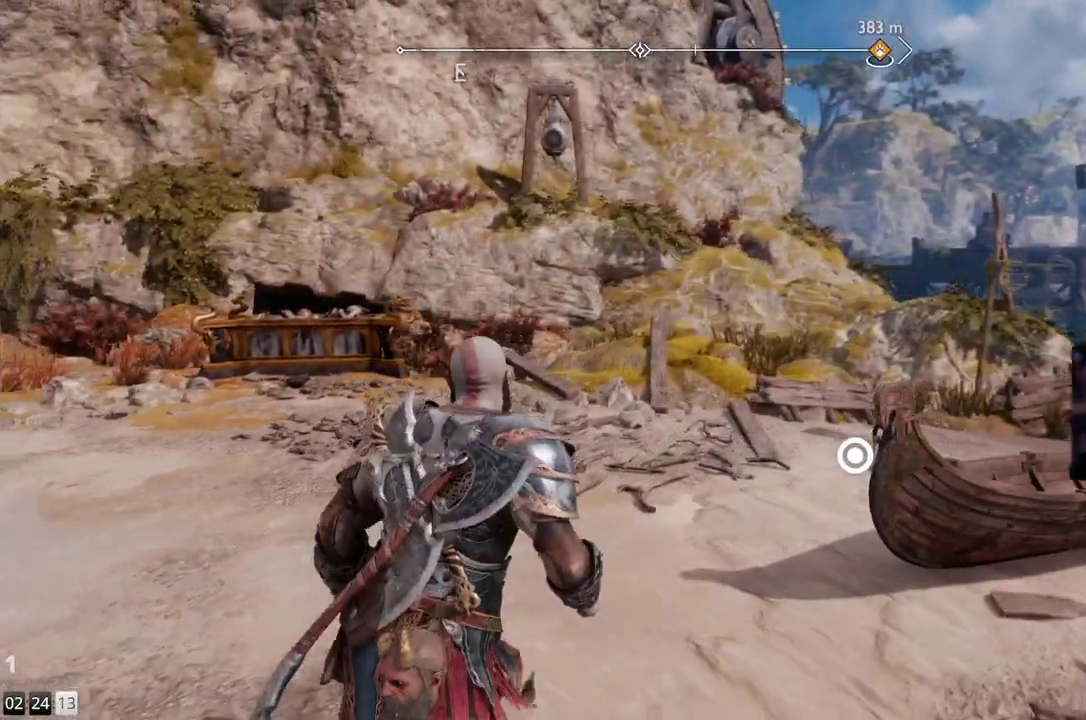
{"buttons": [], "left_stick": "up-right", "right_stick": "center", "events": [[100, "right_stick", "center"]]}
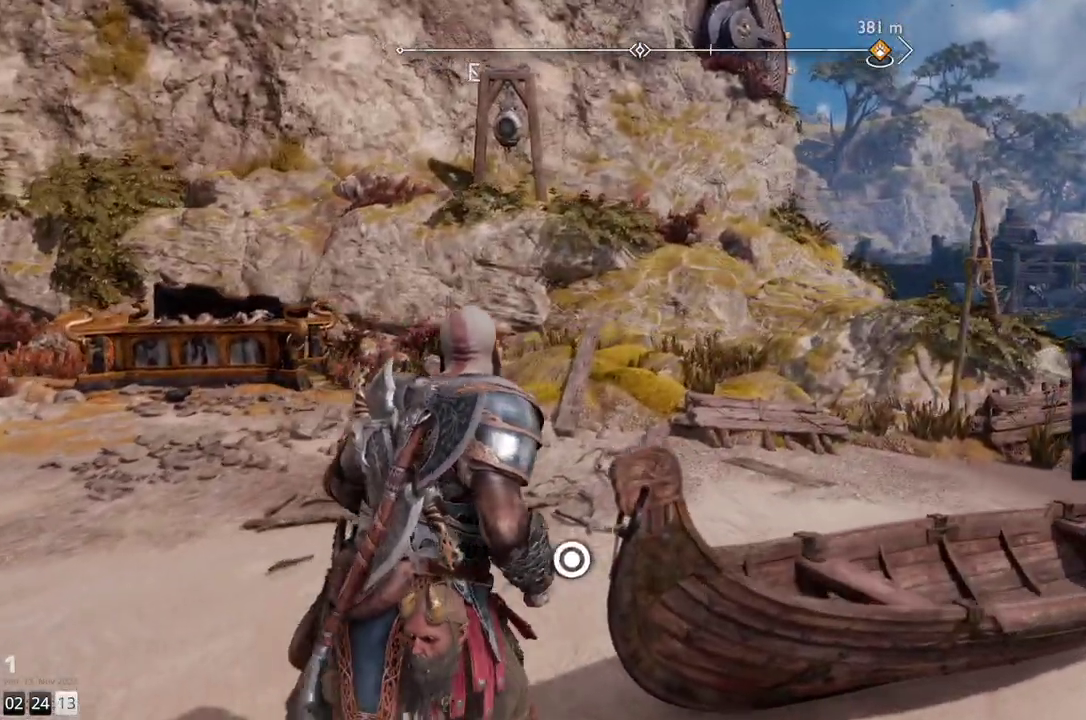
{"buttons": [], "left_stick": "down-right", "right_stick": "up-left", "events": [[50, "left_stick", "center"], [183, "left_stick", "down-right"], [217, "right_stick", "up-left"]]}
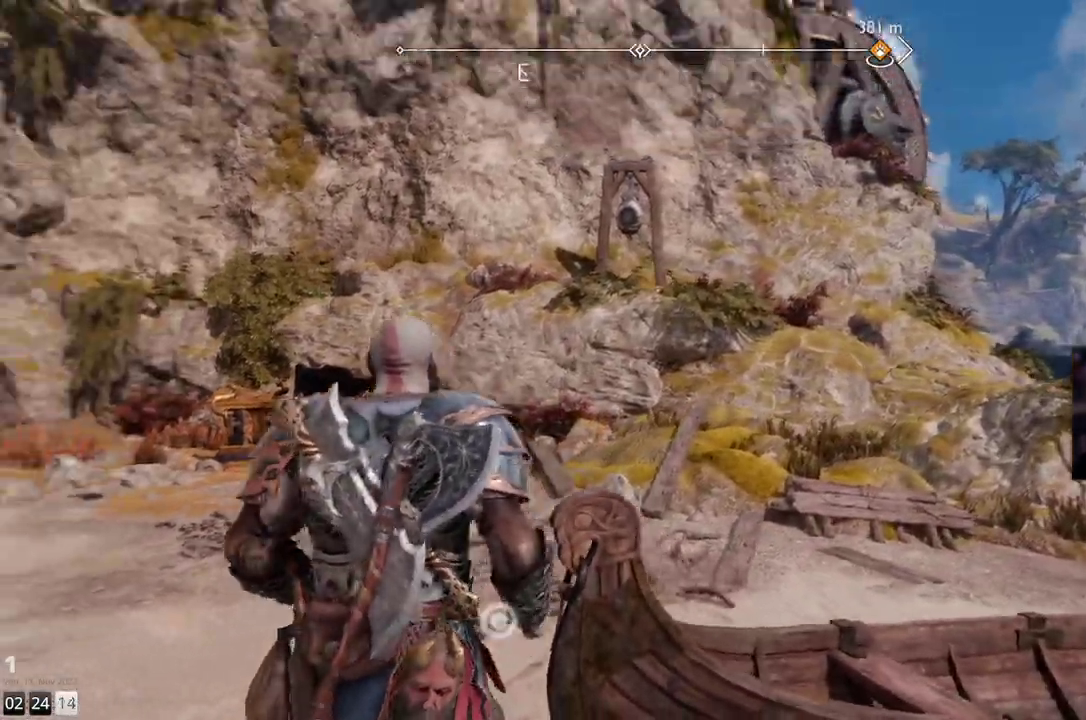
{"buttons": [], "left_stick": "center", "right_stick": "center", "events": [[17, "left_stick", "center"], [17, "right_stick", "center"], [150, "right_stick", "right"], [217, "right_stick", "center"], [333, "CIRCLE", "down"], [417, "CIRCLE", "up"]]}
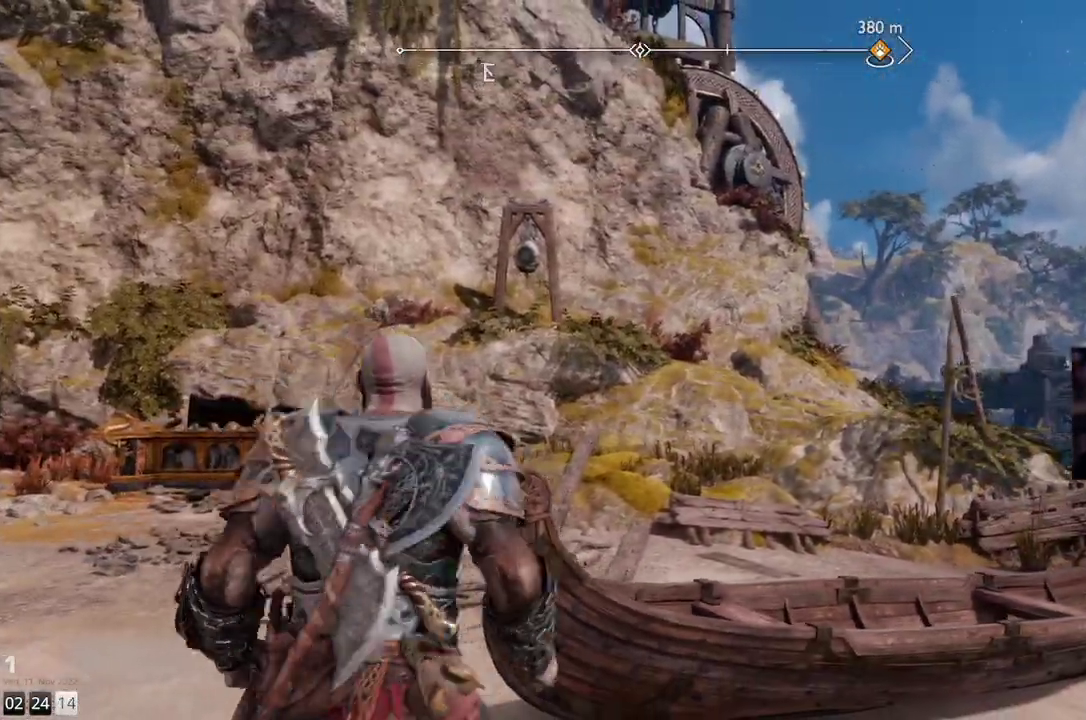
{"buttons": [], "left_stick": "center", "right_stick": "down-right", "events": [[400, "right_stick", "down-right"]]}